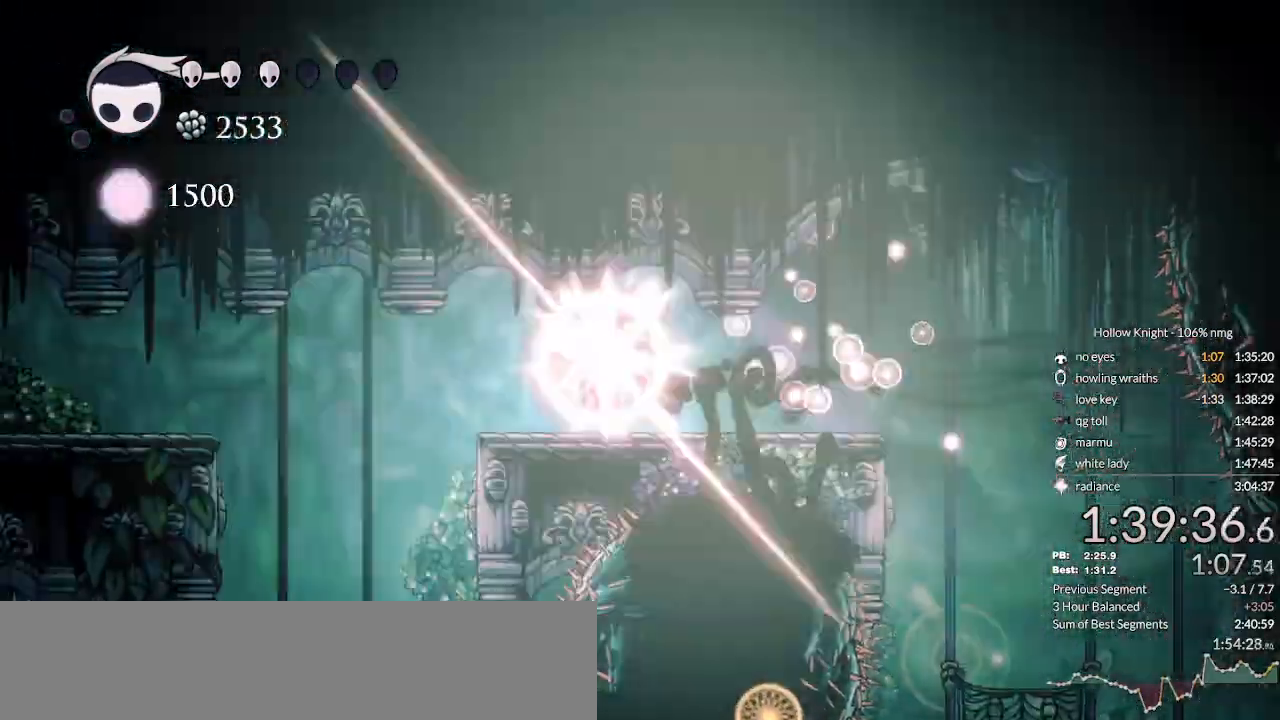
Gameplay with keyboard; each line is a JSON object with the keys held at the frame after it. "events" lists presses ("down") and releases ("up") of "cast", "cdash", "dash", "dnail", "down", "escape", "focus", "inv", "jump", "left", "nail", "return", "right" and "up" between this image and that frame as [ms after this image, input, new state], when the widget could be followed in between. No other keys are recorded. Mouse input is not recorded. Key names are as the overlay labels them; some are game actions (e.g. jump) rather than physical keys.
{"keys": ["left"], "events": [[333, "jump", "down"], [400, "jump", "up"]]}
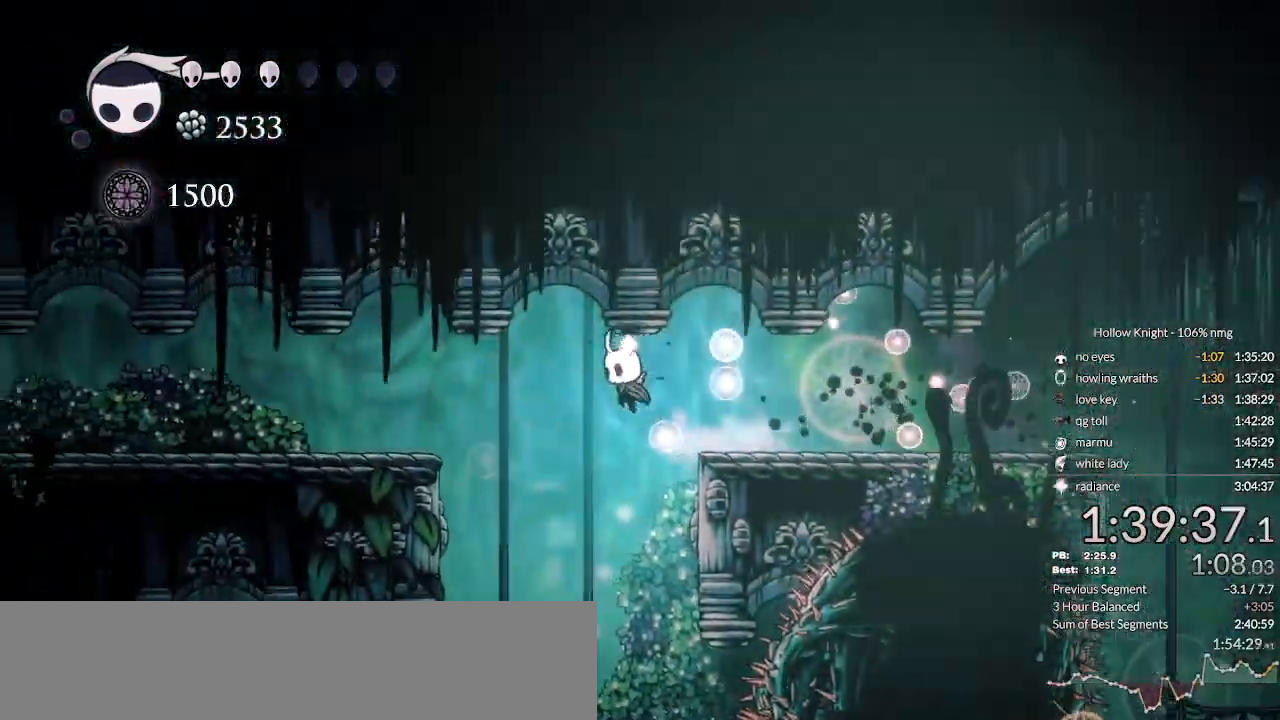
{"keys": [], "events": [[233, "right", "down"], [300, "right", "up"], [500, "left", "up"]]}
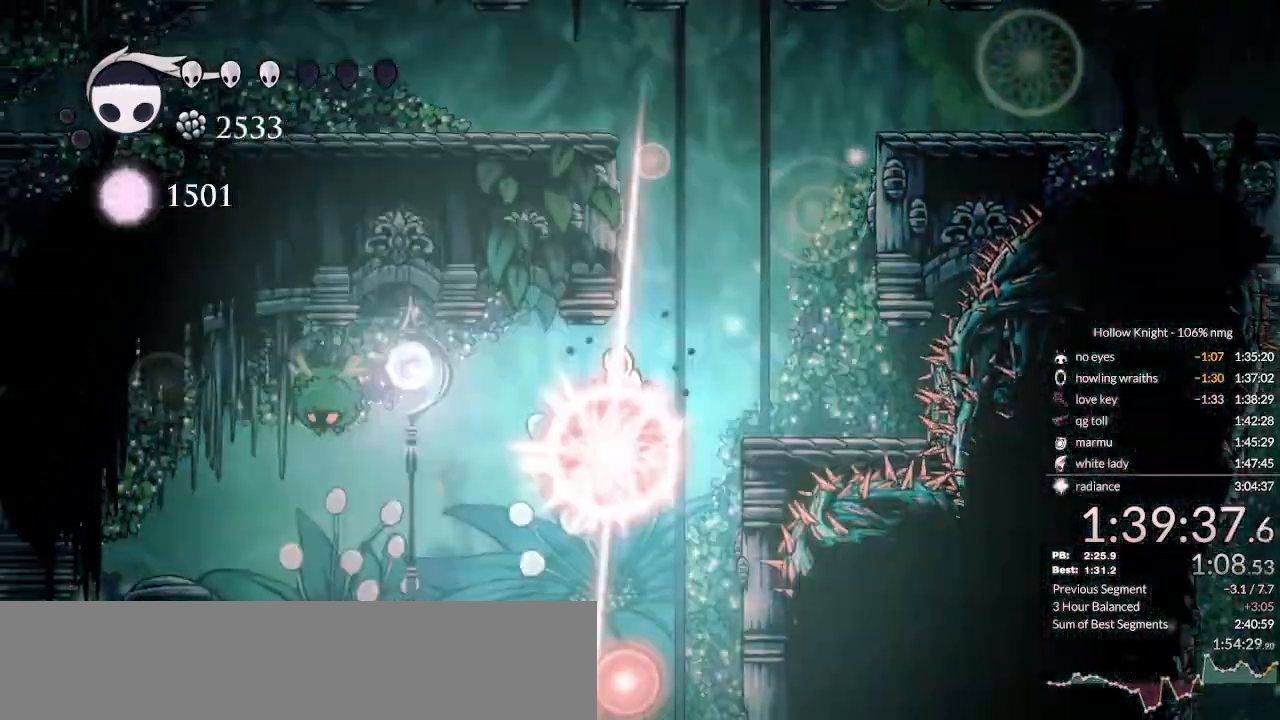
{"keys": [], "events": []}
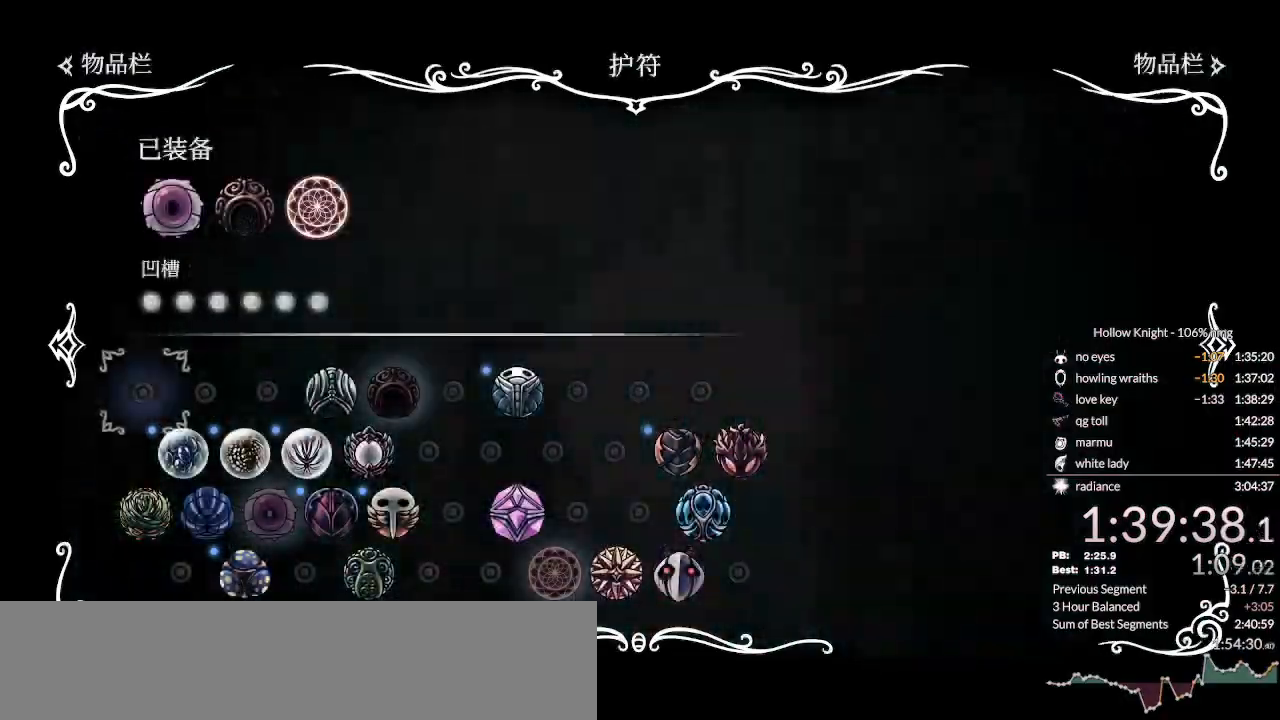
{"keys": [], "events": []}
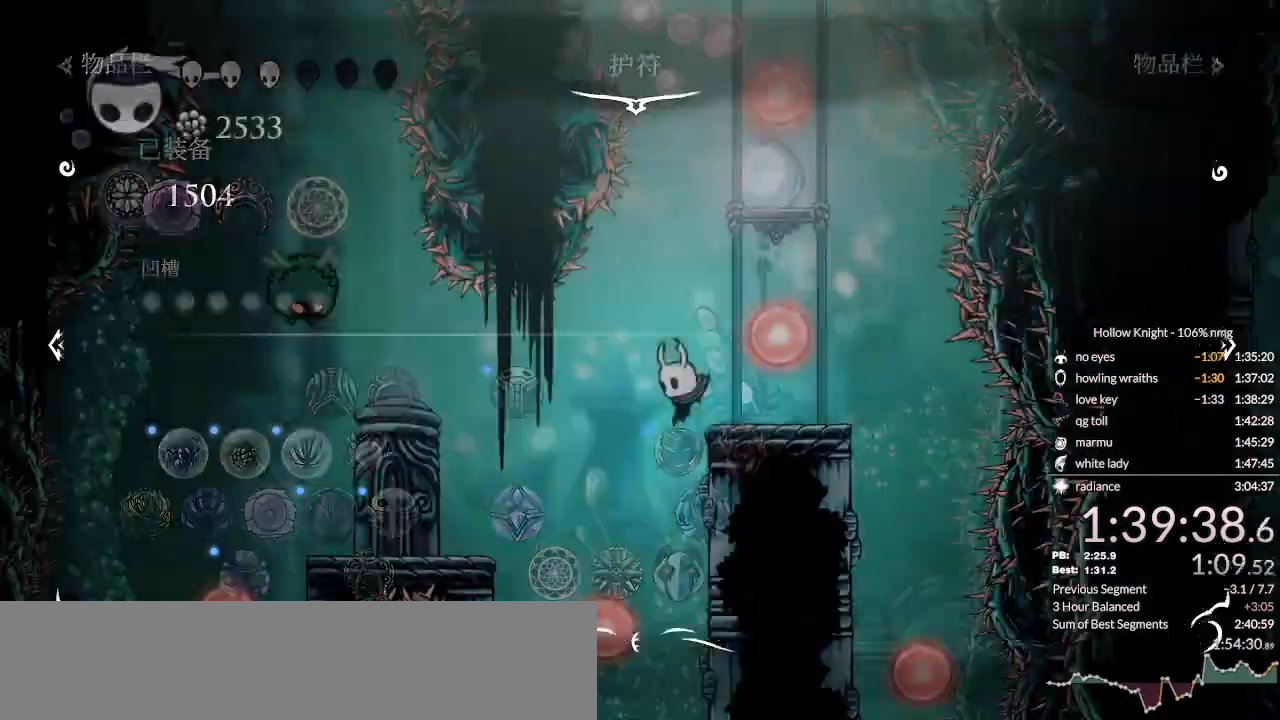
{"keys": [], "events": [[133, "left", "down"], [167, "jump", "down"], [367, "jump", "up"], [433, "left", "up"]]}
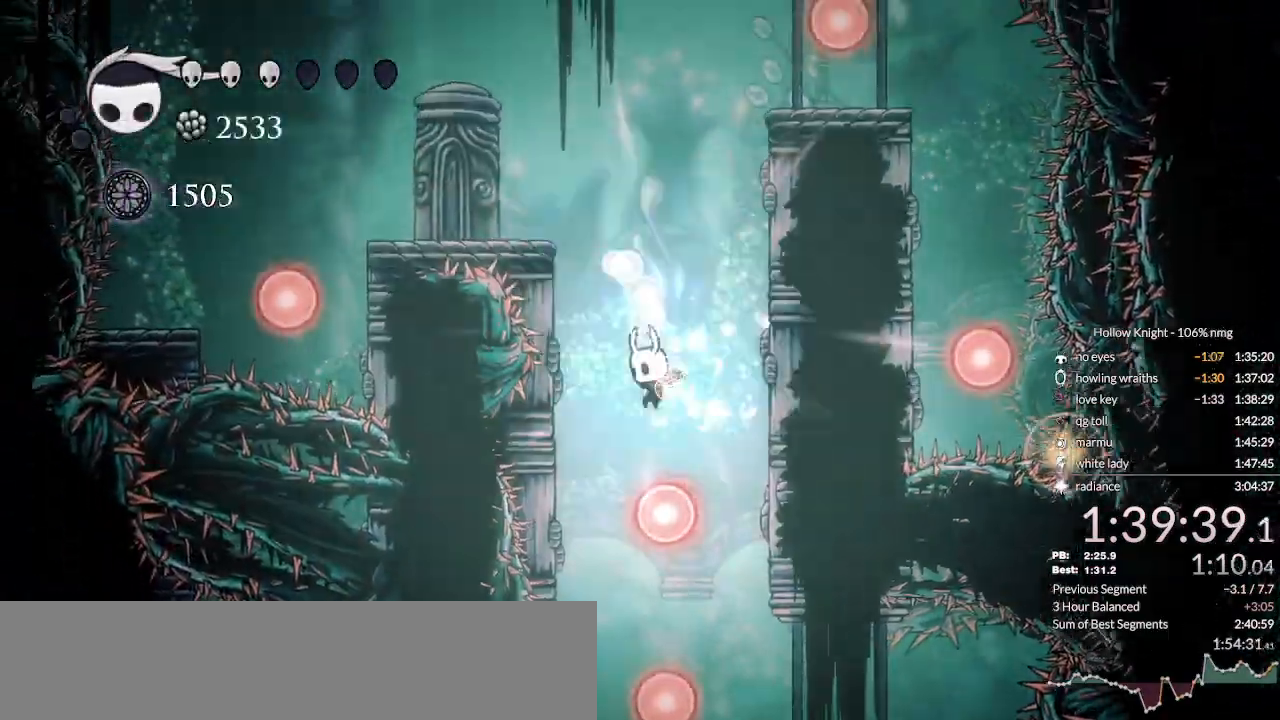
{"keys": [], "events": []}
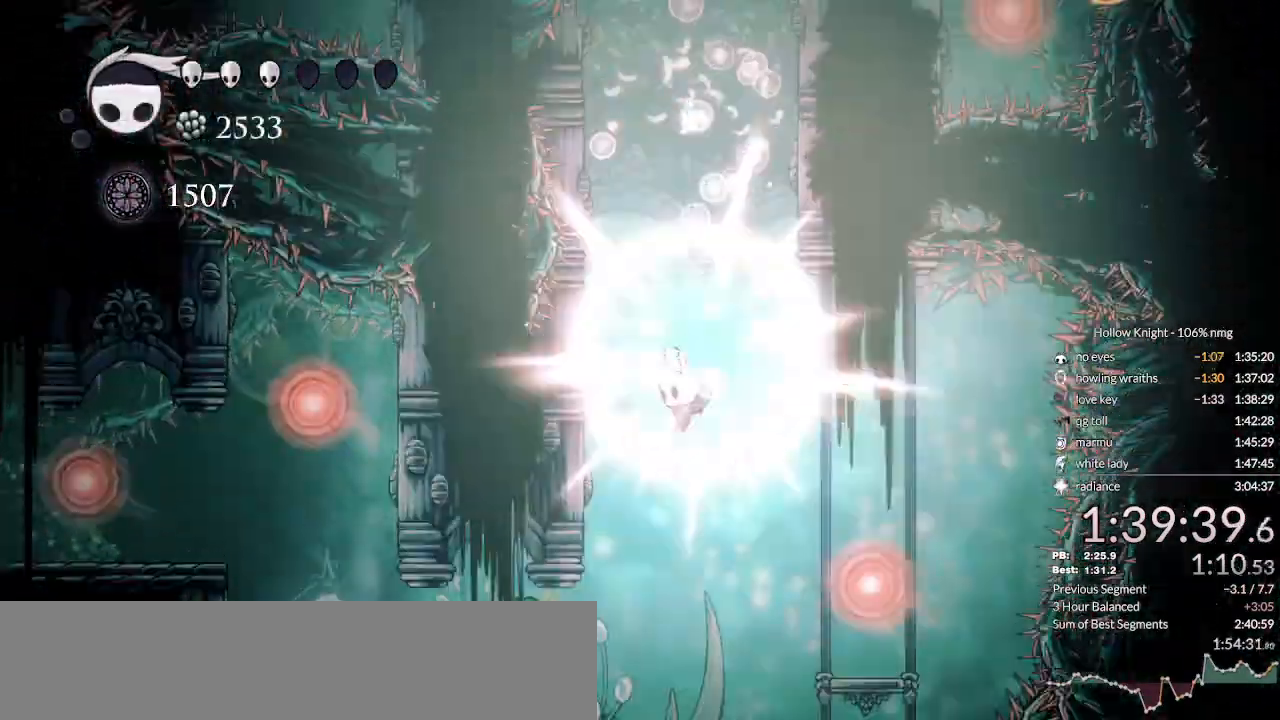
{"keys": ["dash", "left"], "events": [[433, "dash", "down"], [433, "left", "down"]]}
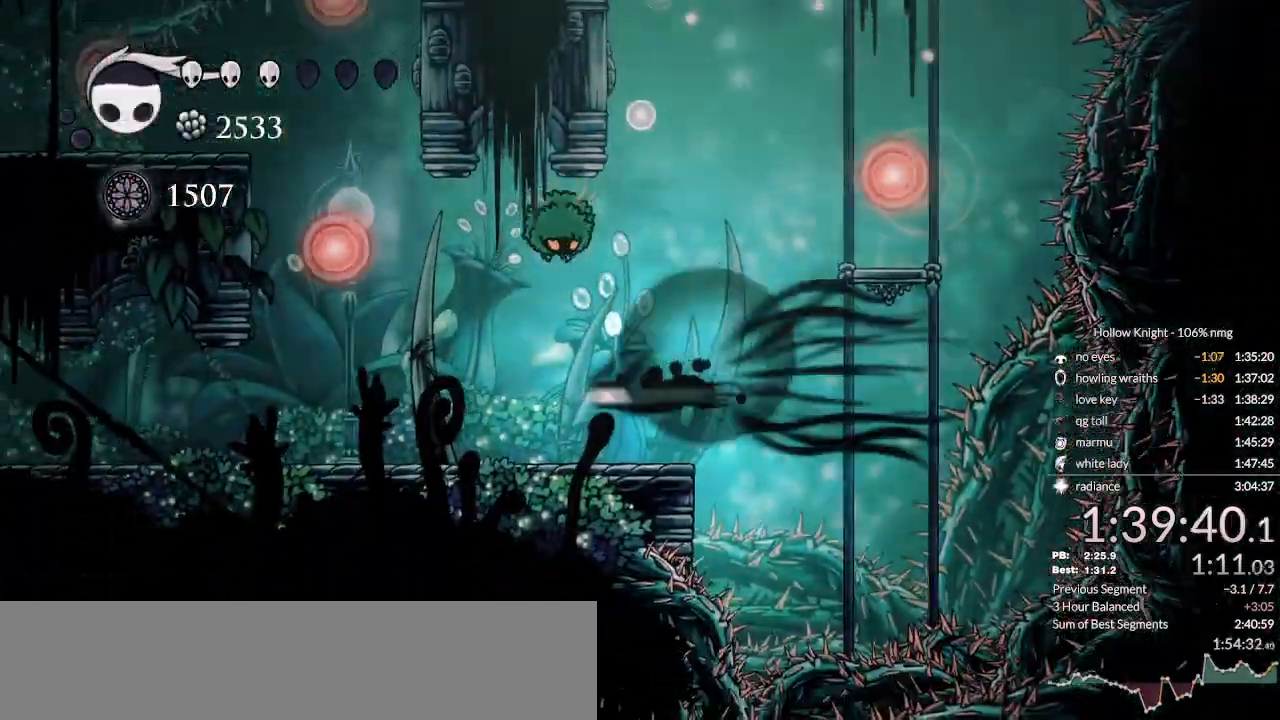
{"keys": ["jump", "right", "up"], "events": [[67, "dash", "up"], [167, "up", "down"], [200, "left", "up"], [267, "left", "down"], [367, "left", "up"], [400, "right", "down"], [467, "jump", "down"]]}
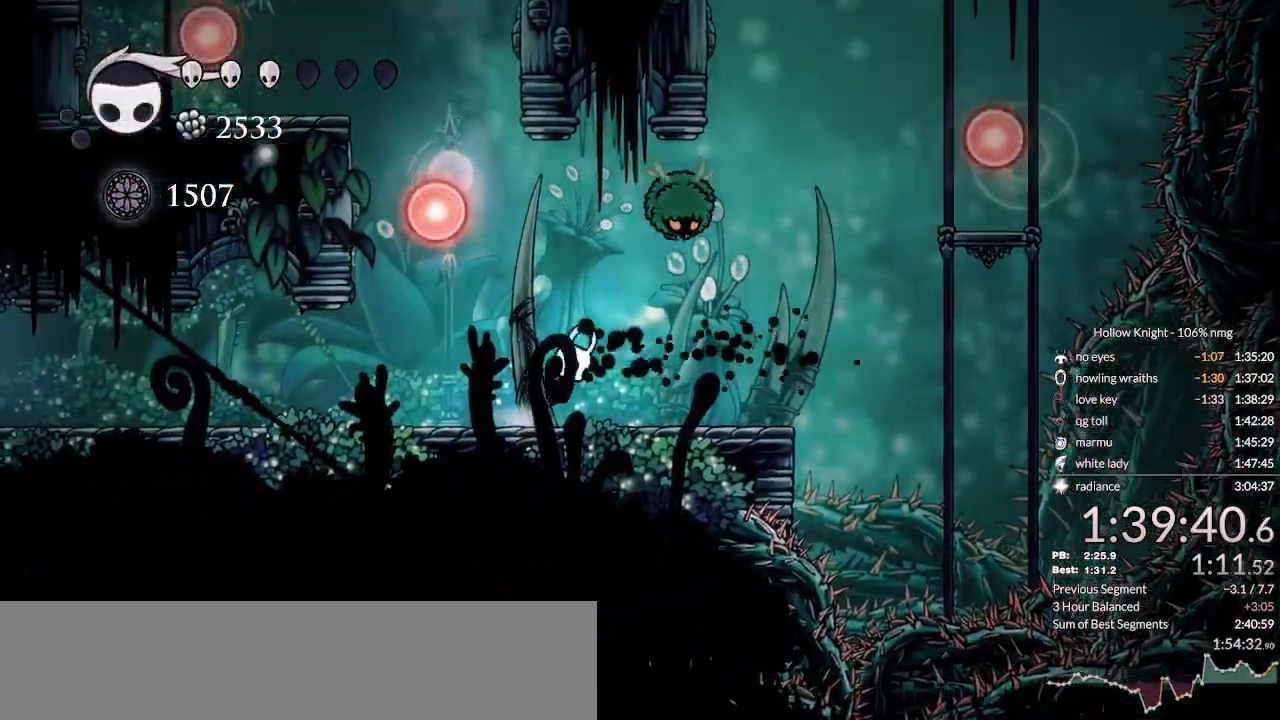
{"keys": ["jump", "left"], "events": [[100, "nail", "down"], [133, "left", "down"], [167, "jump", "up"], [167, "right", "up"], [233, "nail", "up"], [367, "up", "up"], [500, "jump", "down"]]}
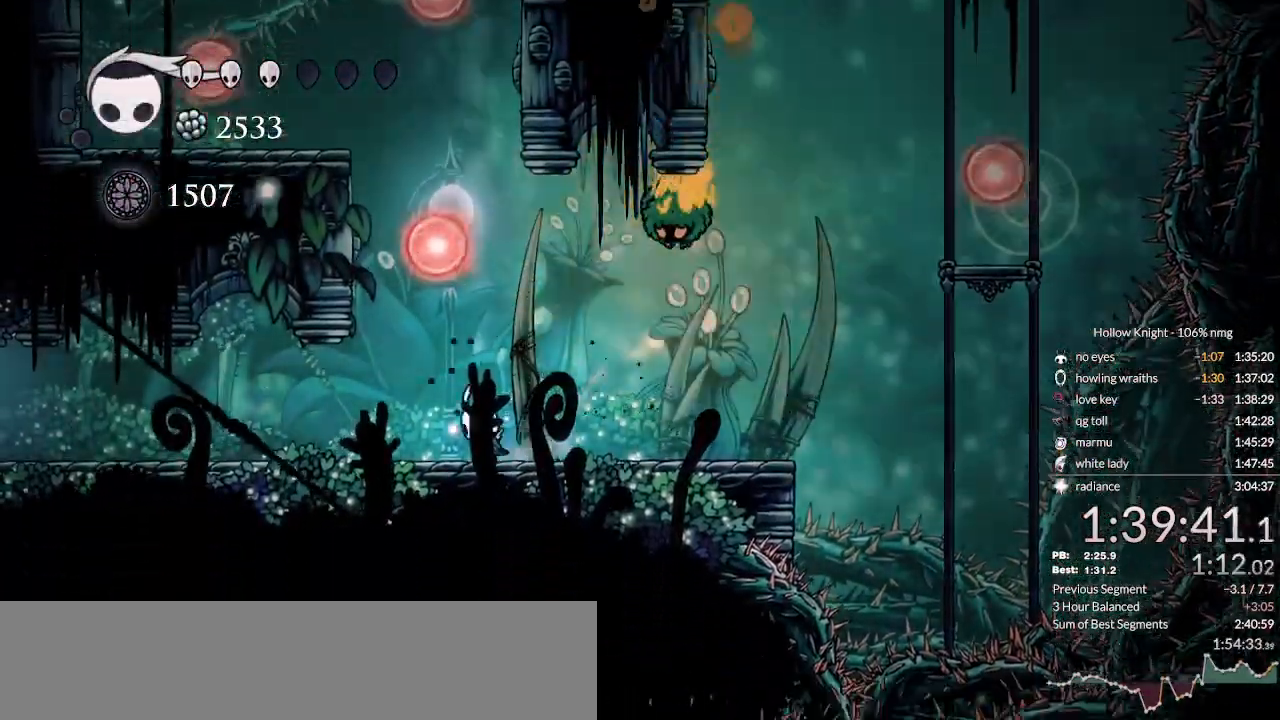
{"keys": ["jump"], "events": [[33, "left", "up"], [300, "jump", "up"], [333, "jump", "down"]]}
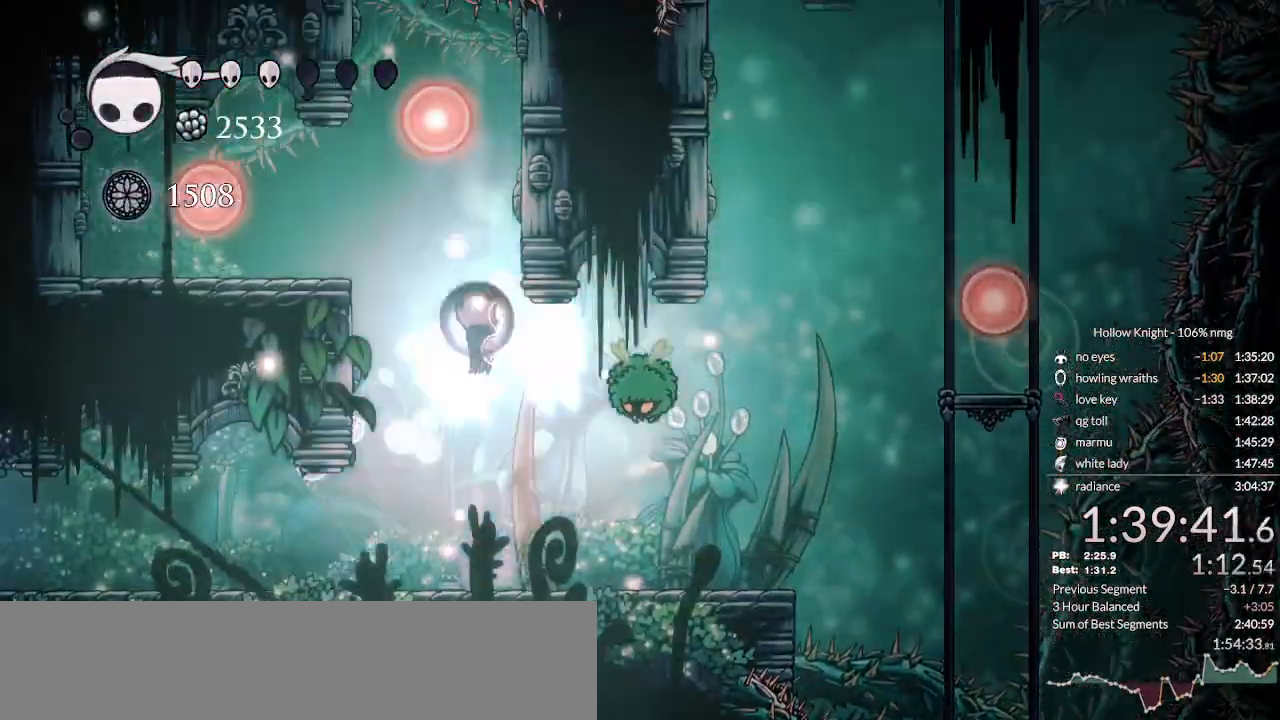
{"keys": ["left"], "events": [[133, "left", "down"], [400, "jump", "up"]]}
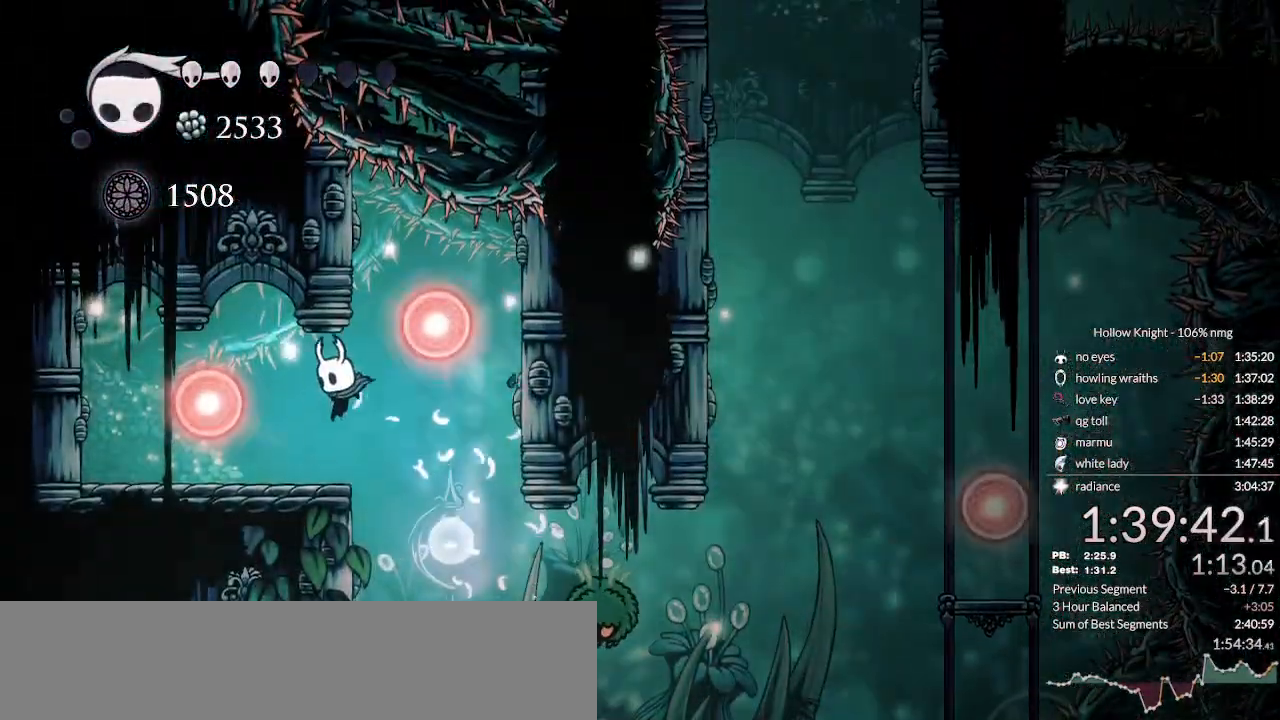
{"keys": ["right"], "events": [[267, "jump", "down"], [300, "right", "down"], [333, "left", "up"], [500, "jump", "up"]]}
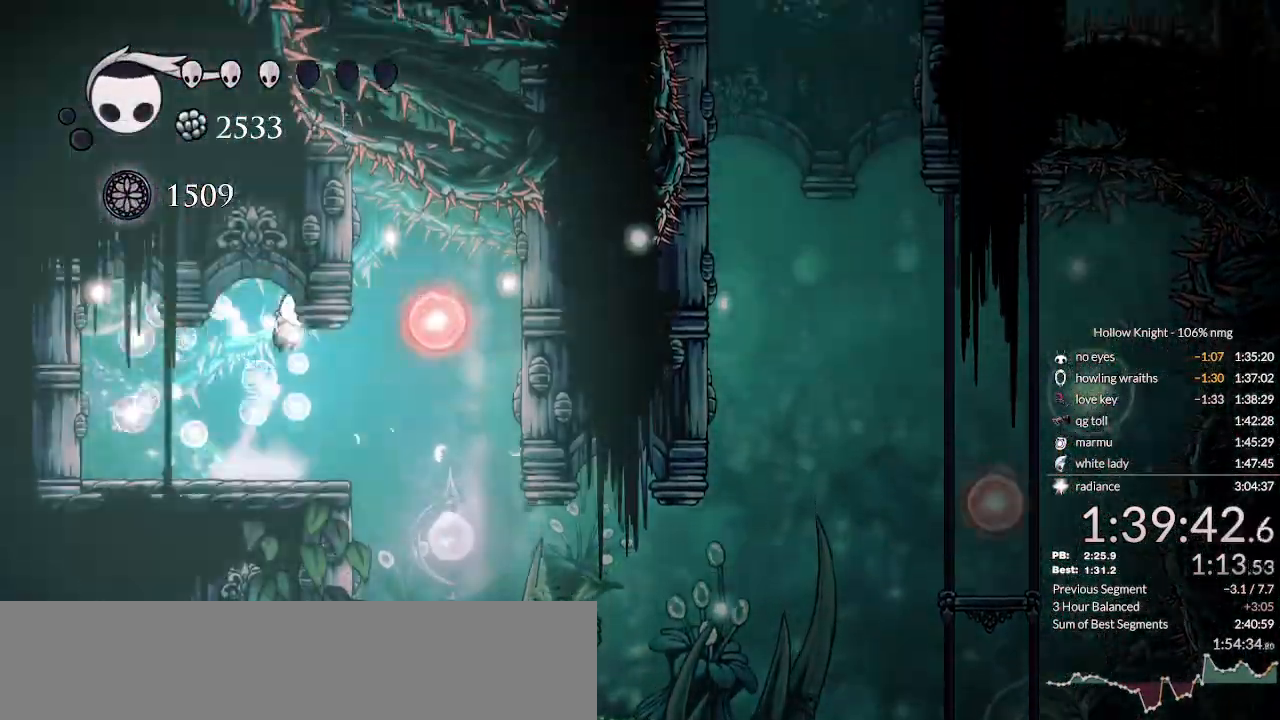
{"keys": ["jump", "right"], "events": [[333, "jump", "down"], [367, "right", "up"], [400, "left", "down"], [500, "left", "up"], [500, "right", "down"]]}
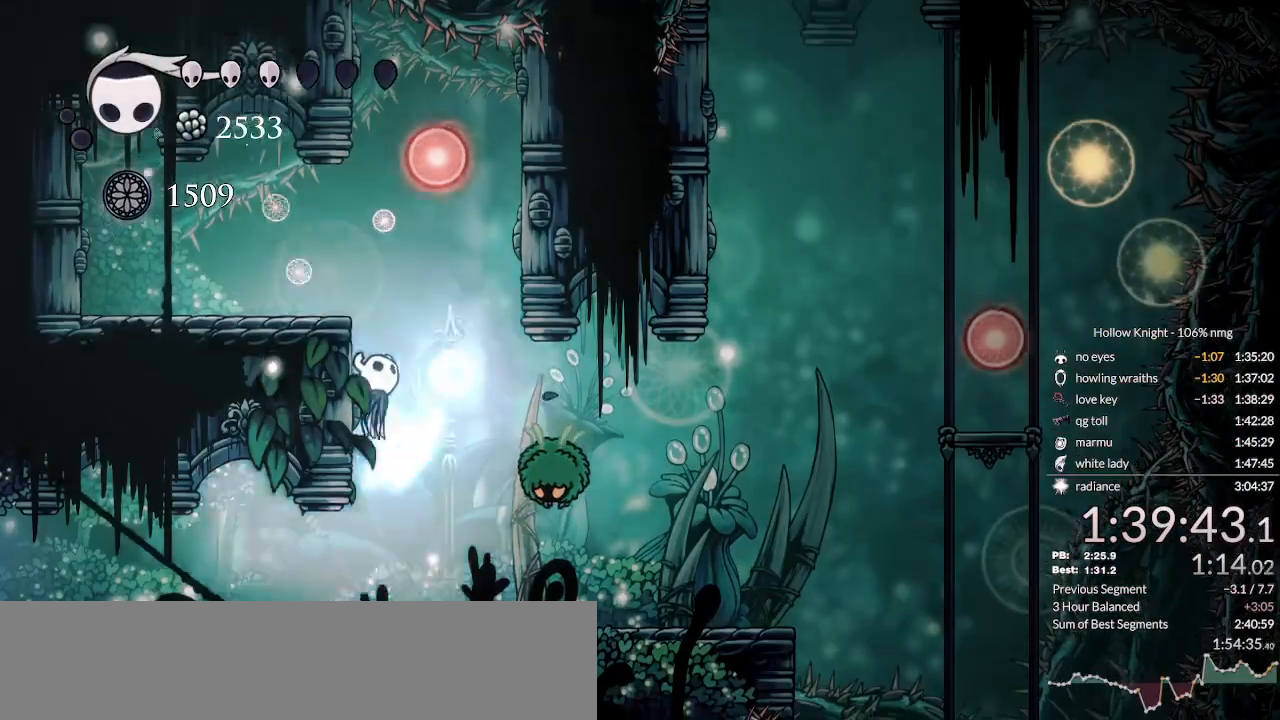
{"keys": ["jump"], "events": [[200, "right", "up"], [400, "left", "down"], [500, "left", "up"]]}
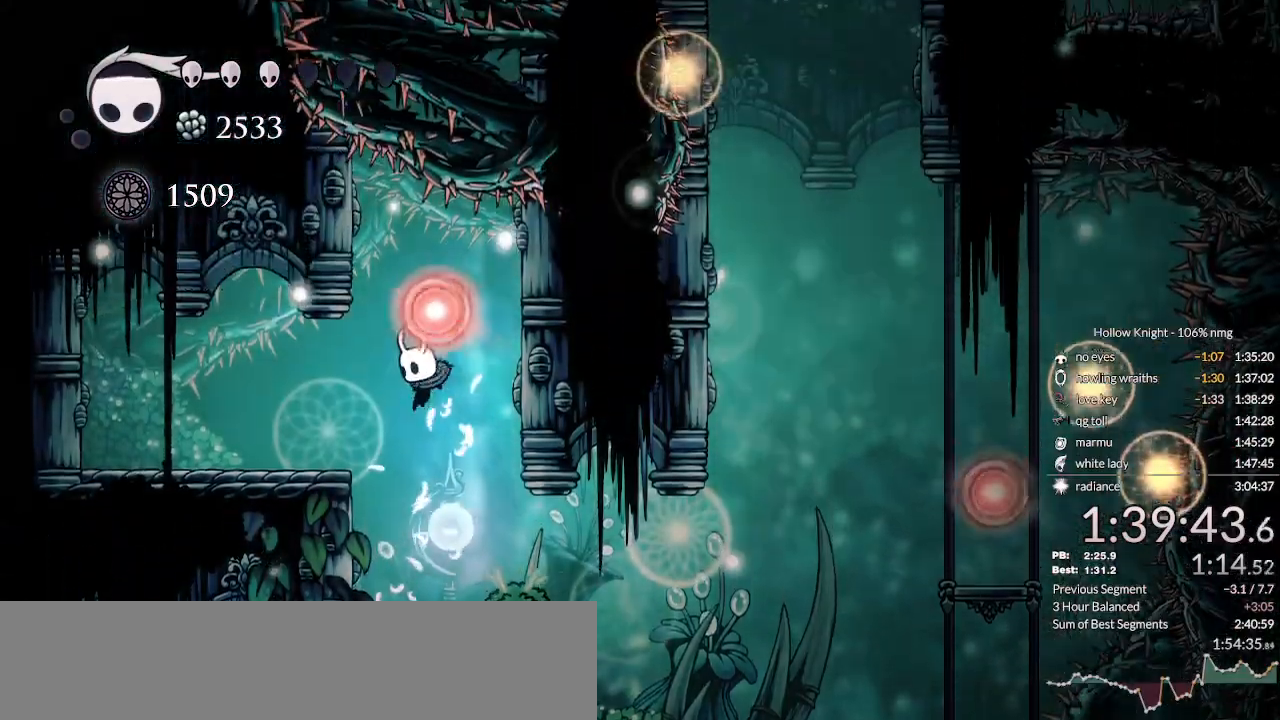
{"keys": ["jump", "left"], "events": [[67, "jump", "up"], [167, "left", "down"], [300, "jump", "down"]]}
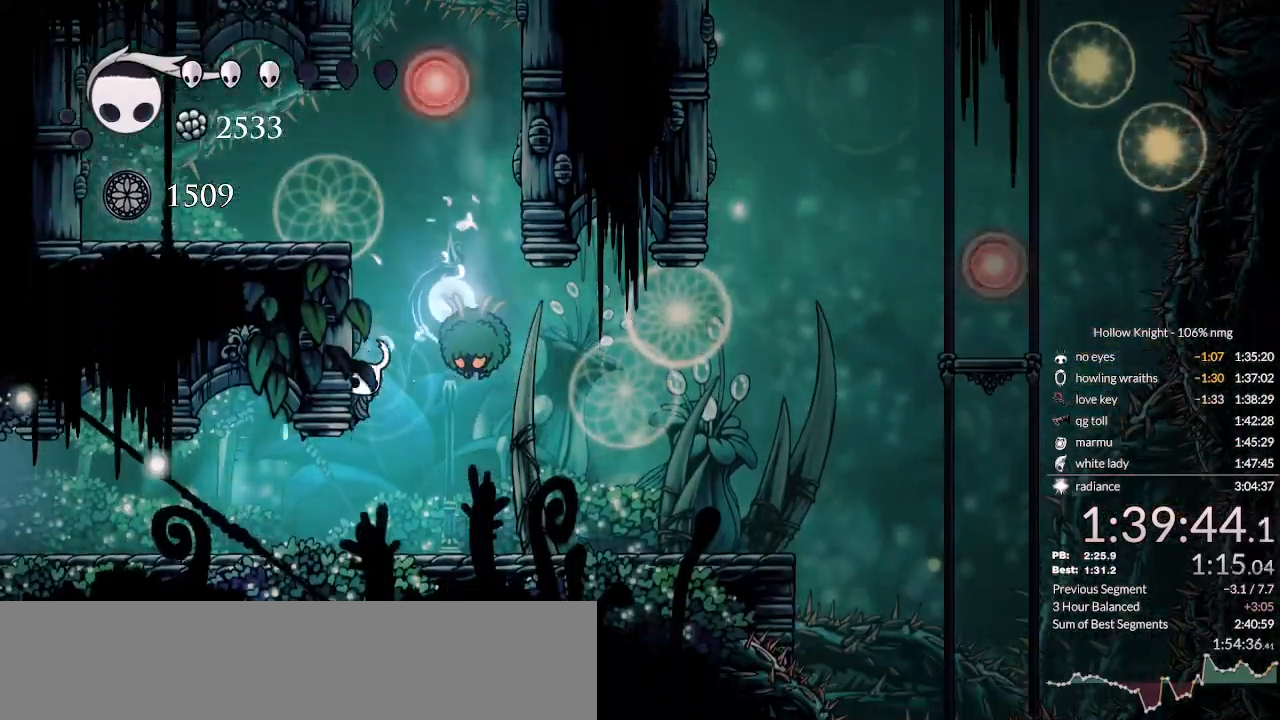
{"keys": ["nail", "right", "up"], "events": [[33, "right", "down"], [67, "left", "up"], [100, "right", "up"], [200, "left", "down"], [233, "jump", "up"], [267, "left", "up"], [267, "right", "down"], [400, "up", "down"], [467, "nail", "down"]]}
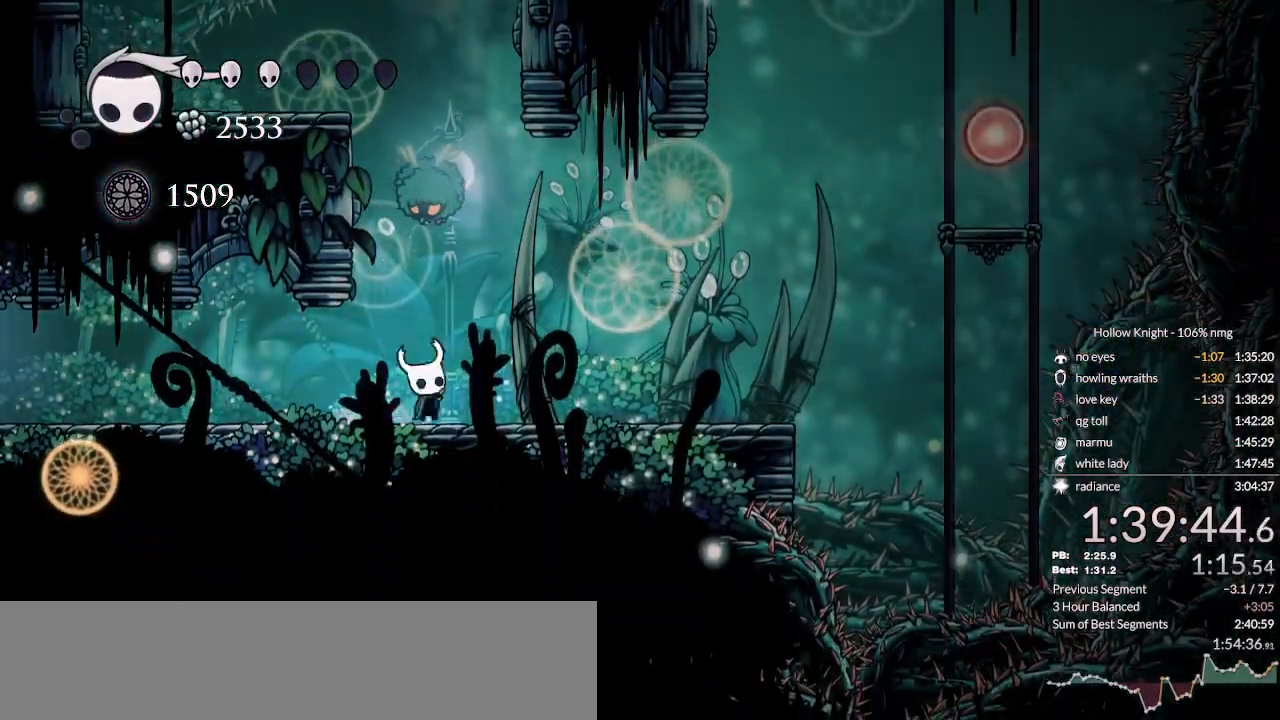
{"keys": ["cdash", "left"], "events": [[67, "right", "up"], [133, "left", "down"], [133, "nail", "up"], [200, "up", "up"], [333, "cdash", "down"]]}
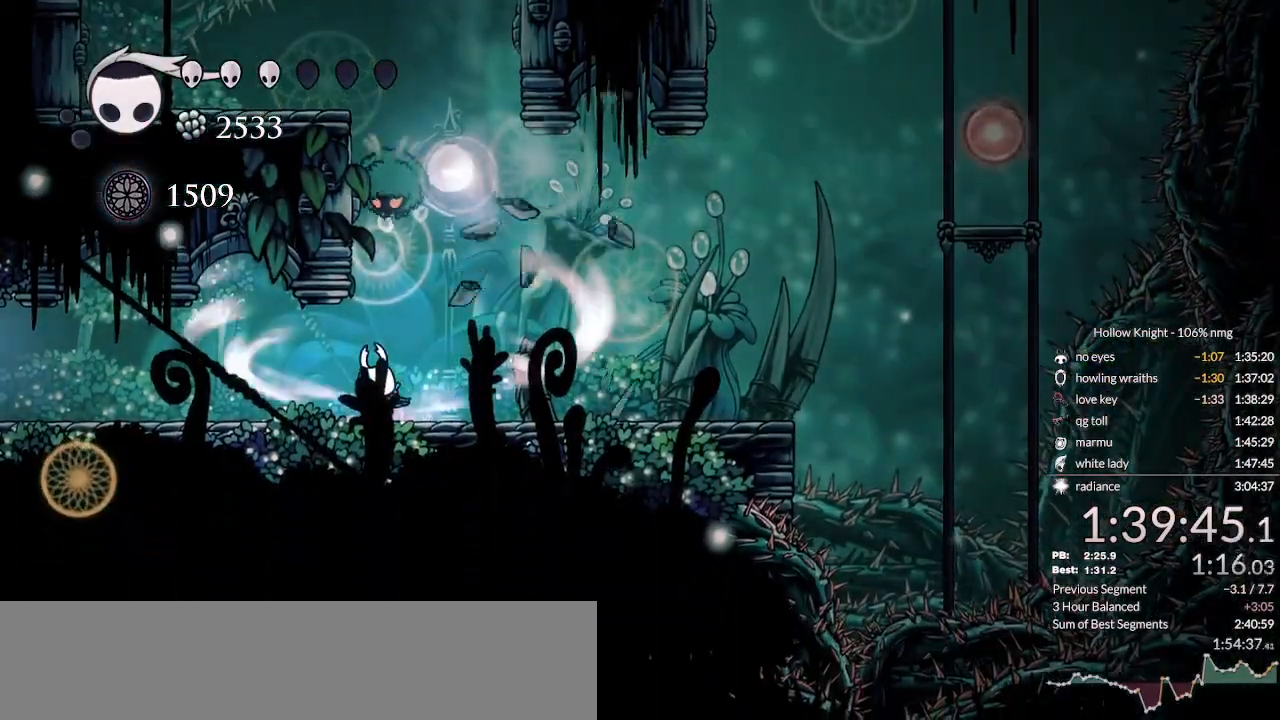
{"keys": ["cdash", "left"], "events": []}
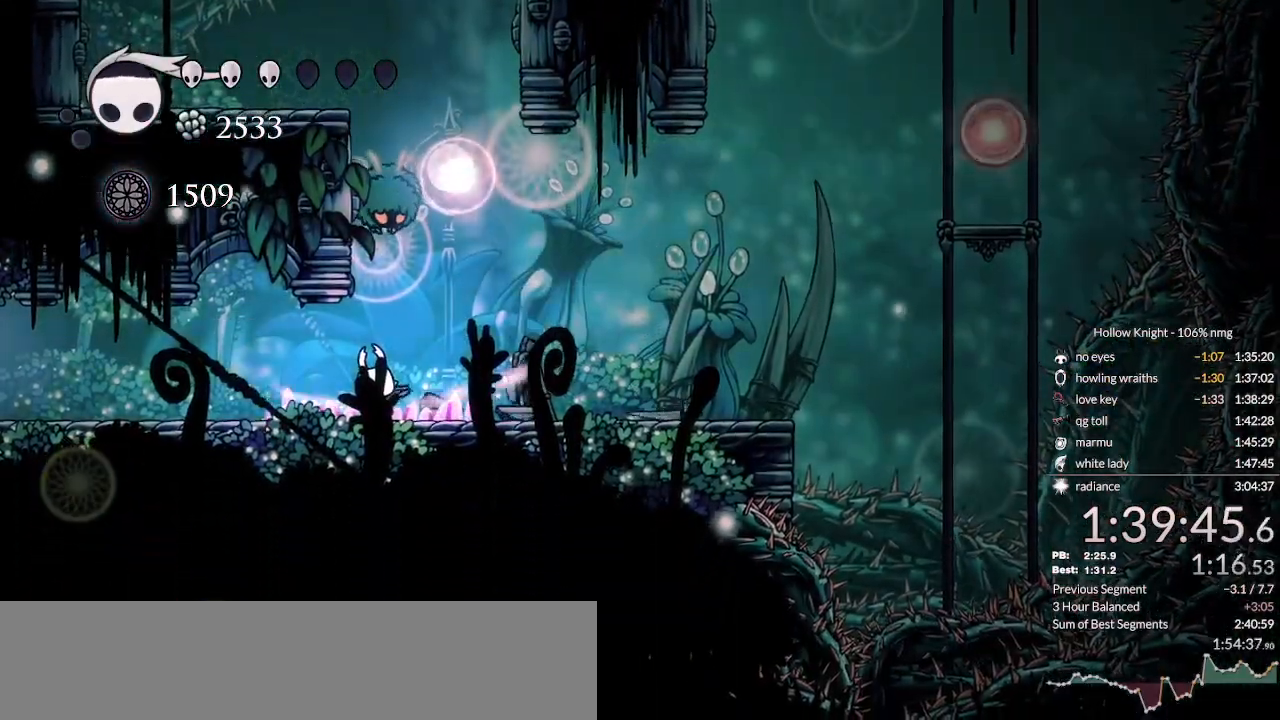
{"keys": [], "events": [[167, "left", "up"], [200, "cdash", "up"]]}
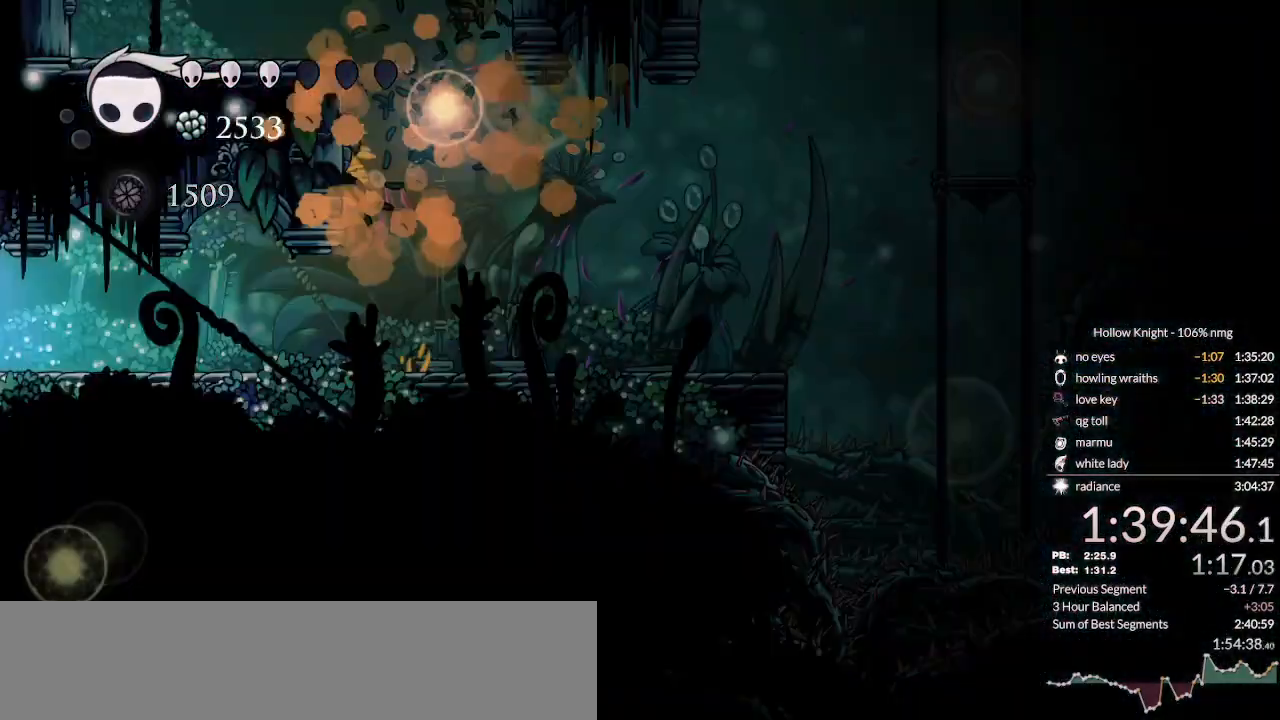
{"keys": [], "events": []}
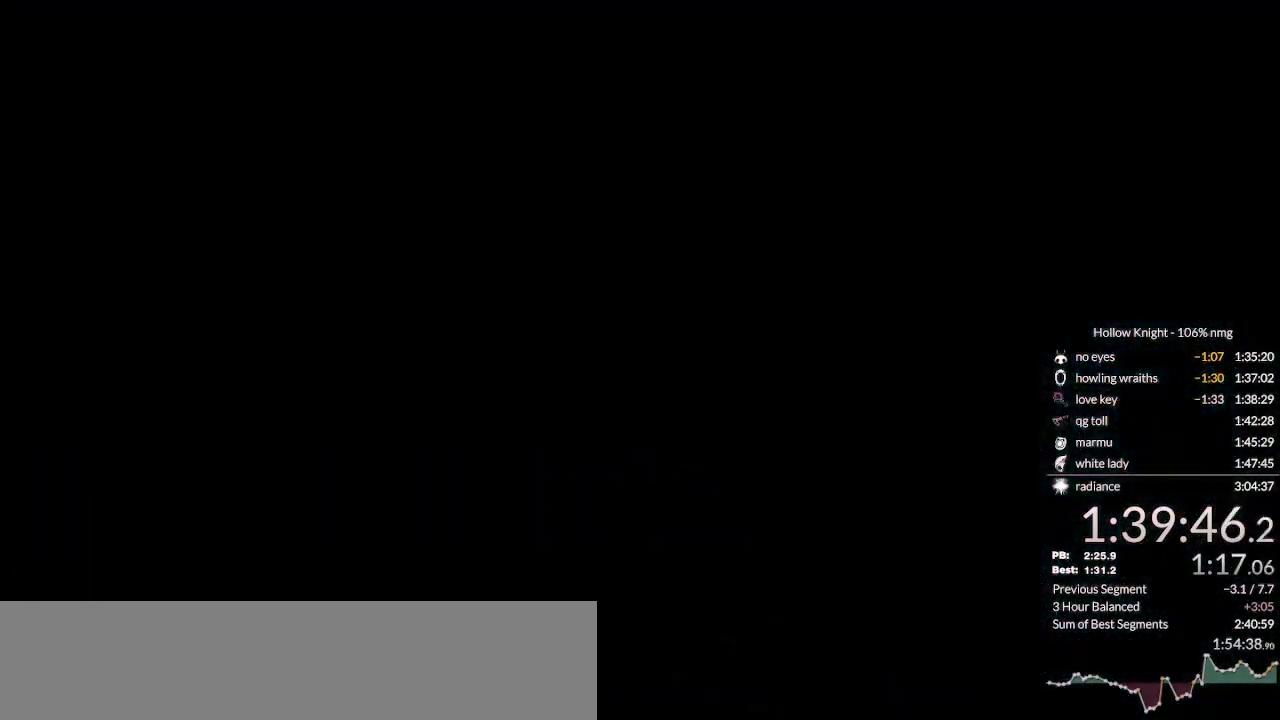
{"keys": [], "events": []}
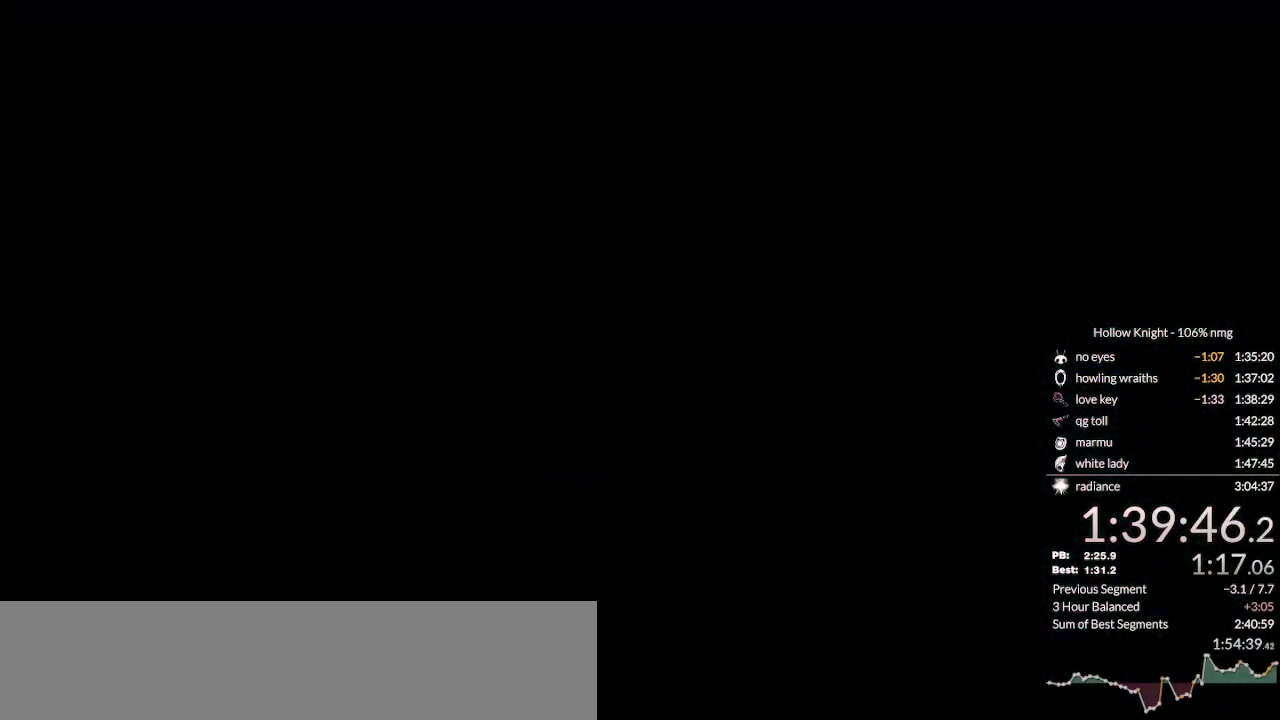
{"keys": [], "events": []}
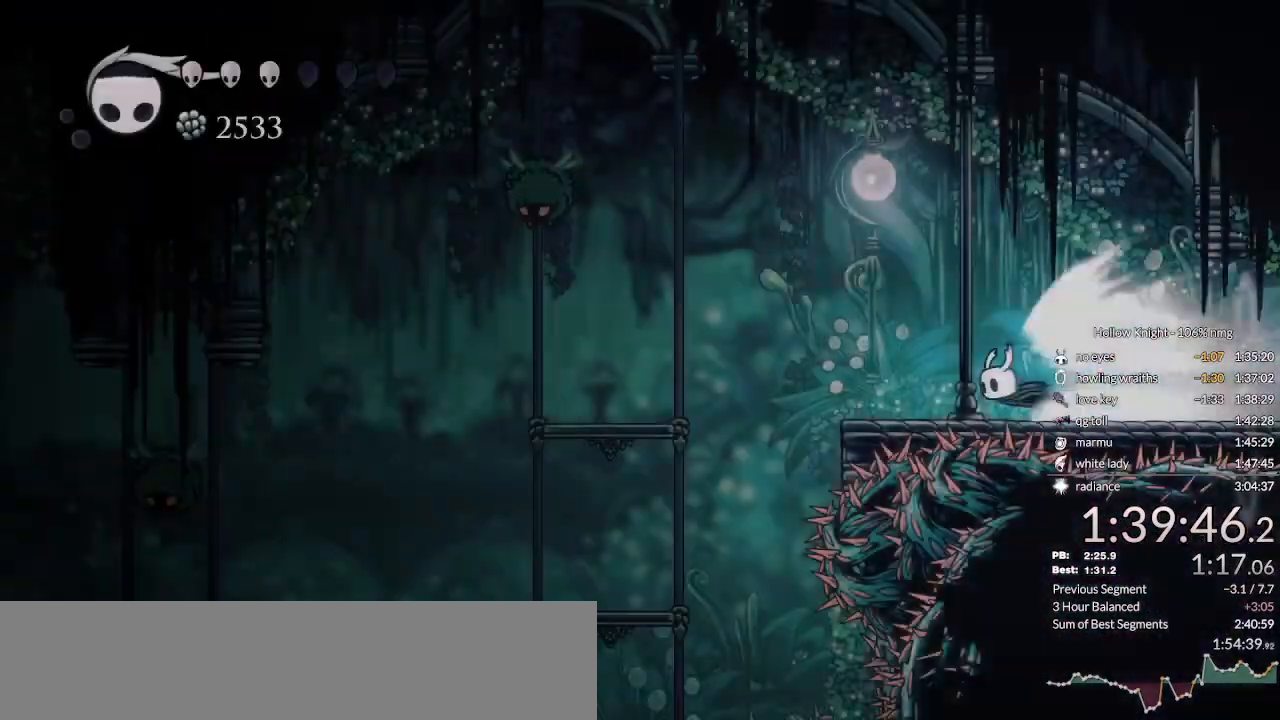
{"keys": [], "events": []}
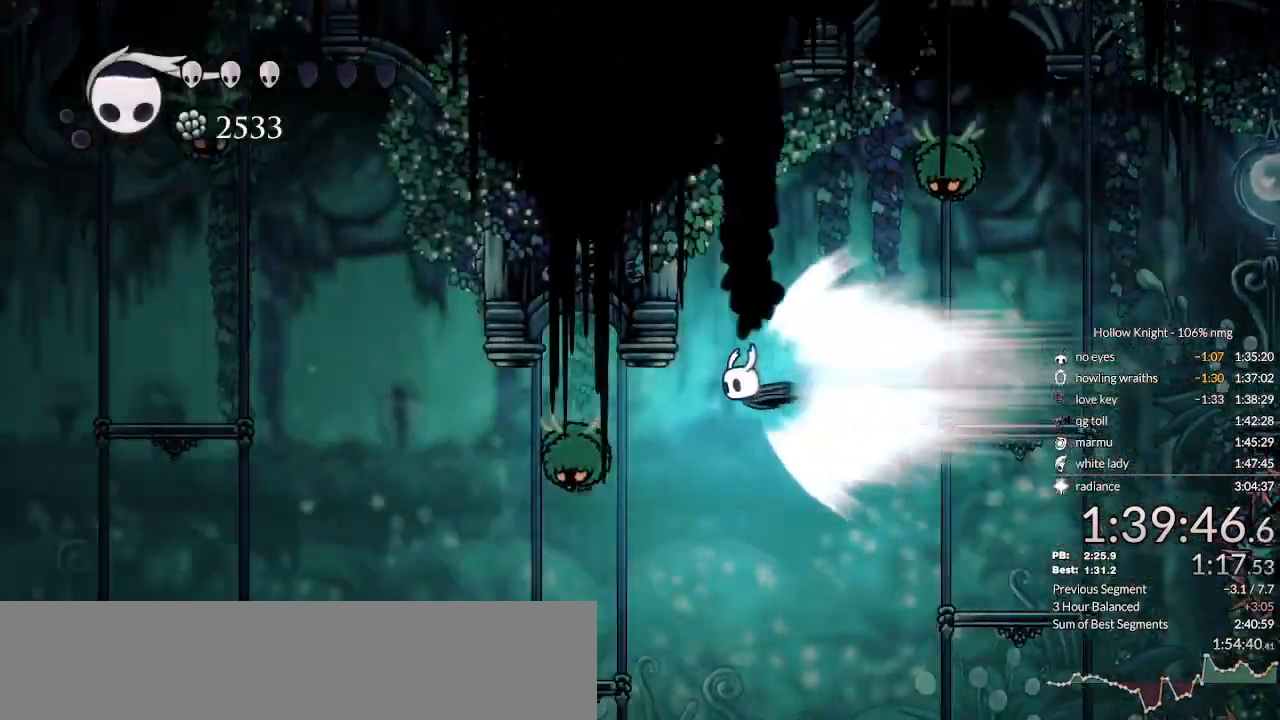
{"keys": ["left"], "events": [[233, "jump", "down"], [267, "cdash", "down"], [400, "jump", "up"], [400, "left", "down"], [433, "cdash", "up"]]}
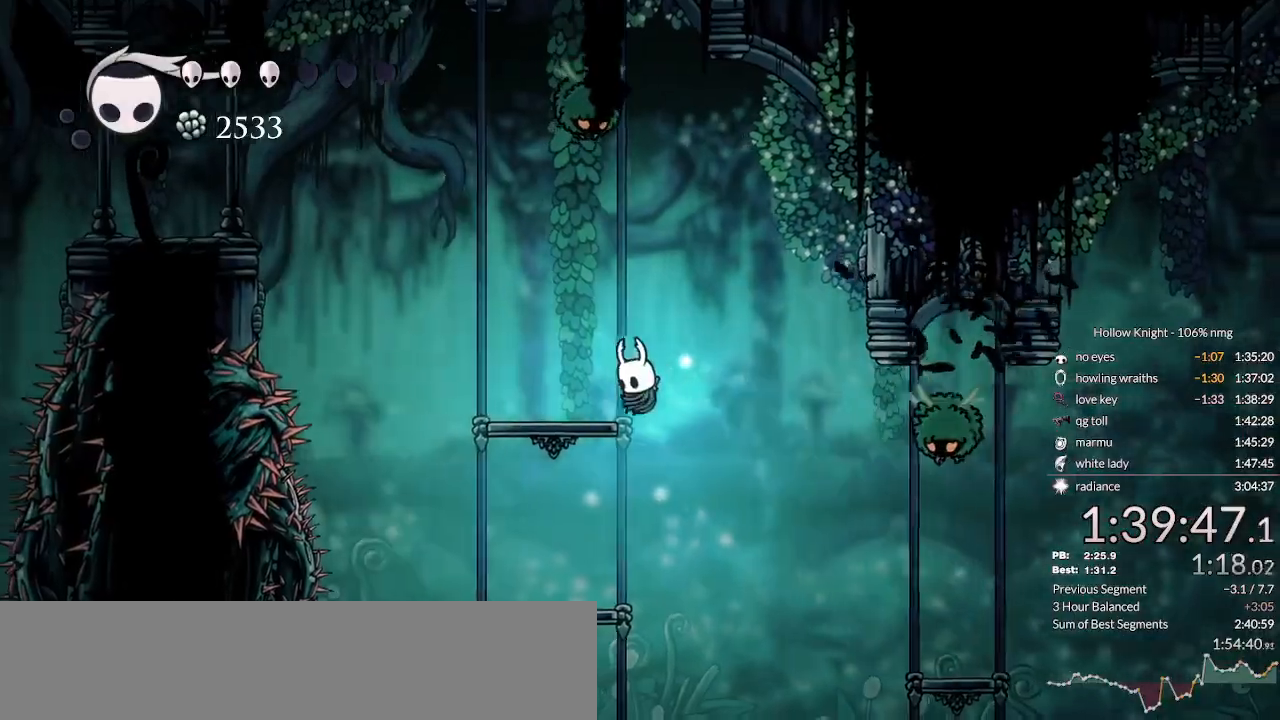
{"keys": ["jump", "left"], "events": [[467, "jump", "down"]]}
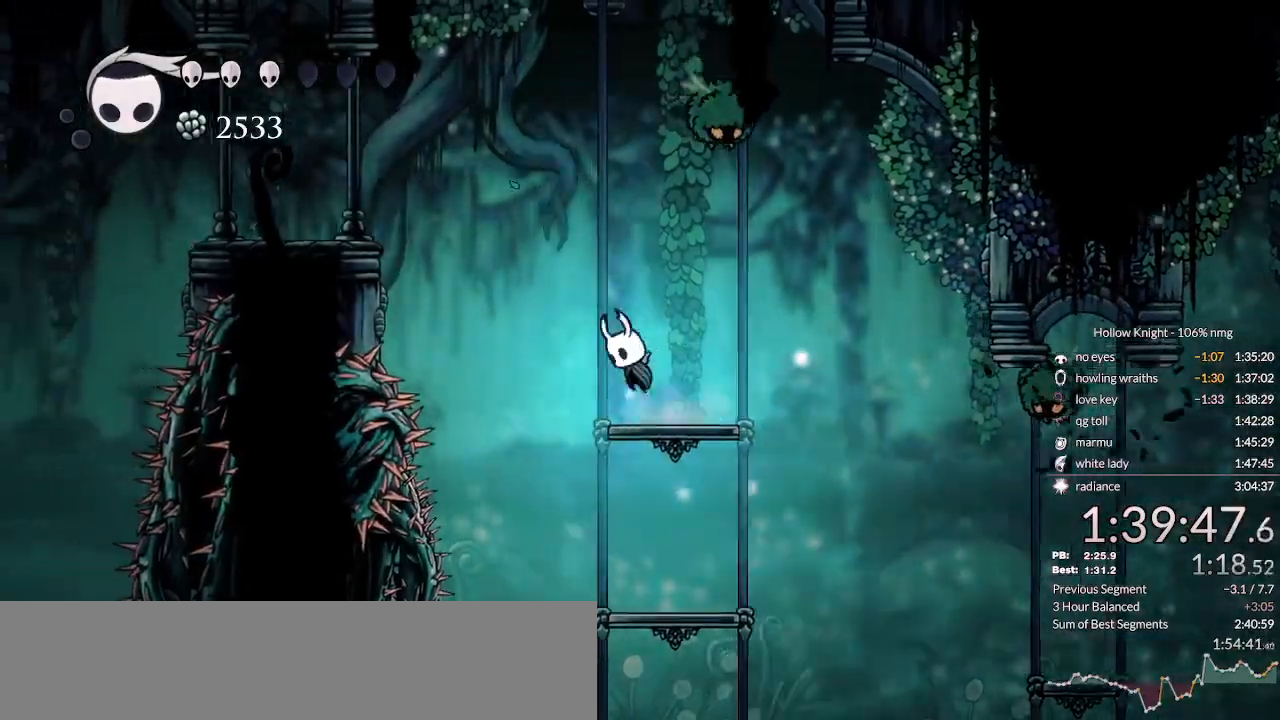
{"keys": ["dash", "left"], "events": [[200, "right", "down"], [233, "left", "up"], [333, "nail", "down"], [400, "left", "down"], [433, "dash", "down"], [433, "right", "up"], [467, "jump", "up"], [500, "nail", "up"]]}